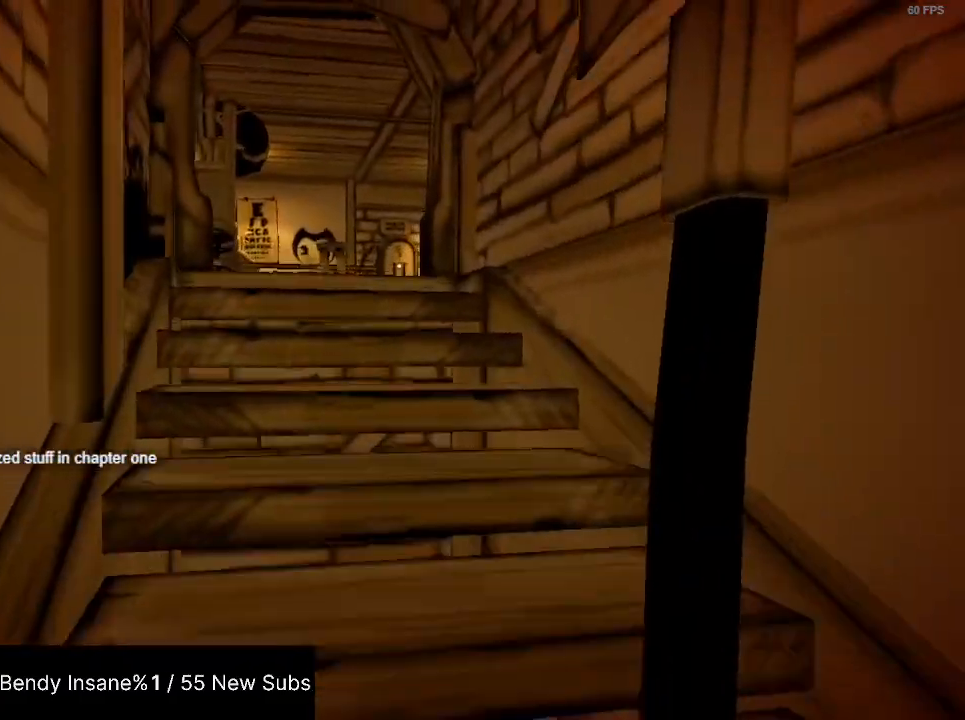
Gameplay with keyboard and mouse; each line is a JSON object with the keys and mouse buttons held at the frame after it. "events" lists presses ("down") and releases ("up") of "1", "2", "3", "4", "5", "a", "alt", "c", "caps_lock", "ctrl", "d", "e", "f", "g", "q", "r", "s", "shift", "space", "t", "tab", "v", "w", "x", "z", "mouse_left", "mouse_wheel" and "mouse_right" between this image and that frame as [ms after this image, input, new state], when the widget could be followed in between. "mouse_left", "mouse_wheel", "mouse_right" = the "left", "wheel", "right" buttons of the "mouse" list. No other keys are recorded. "wheel" means that the mouse wheel is clicked or scrolled. Not read: mouse_move.
{"keys": ["shift", "w"], "mouse": [], "events": [[33, "space", "up"], [67, "space", "down"], [400, "space", "up"], [467, "space", "down"], [500, "space", "up"]]}
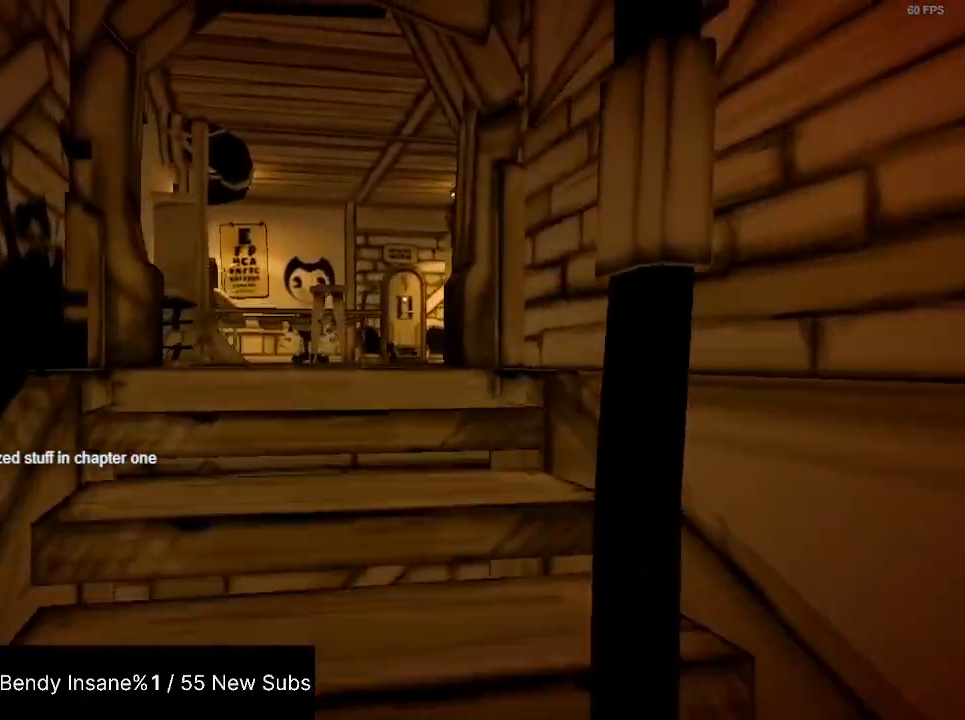
{"keys": ["shift", "w"], "mouse": [], "events": [[33, "space", "down"], [133, "space", "up"], [200, "space", "down"], [267, "space", "up"], [333, "space", "down"], [367, "space", "up"], [433, "space", "down"], [500, "space", "up"]]}
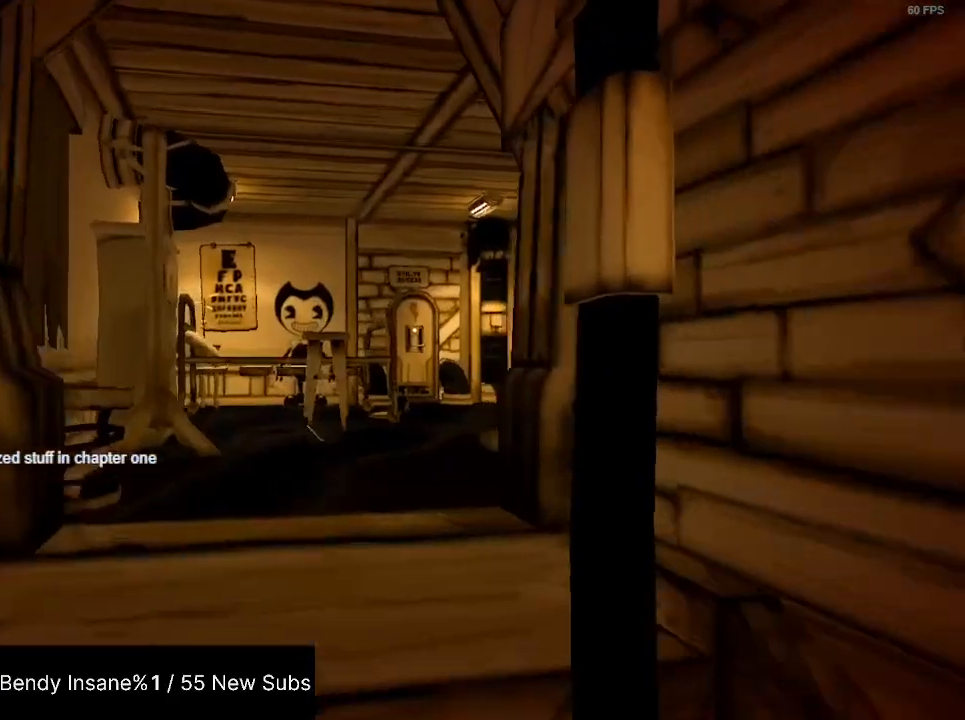
{"keys": ["shift", "w"], "mouse": [], "events": [[67, "space", "down"], [100, "space", "up"], [167, "space", "down"], [267, "space", "up"], [300, "space", "down"], [400, "space", "up"]]}
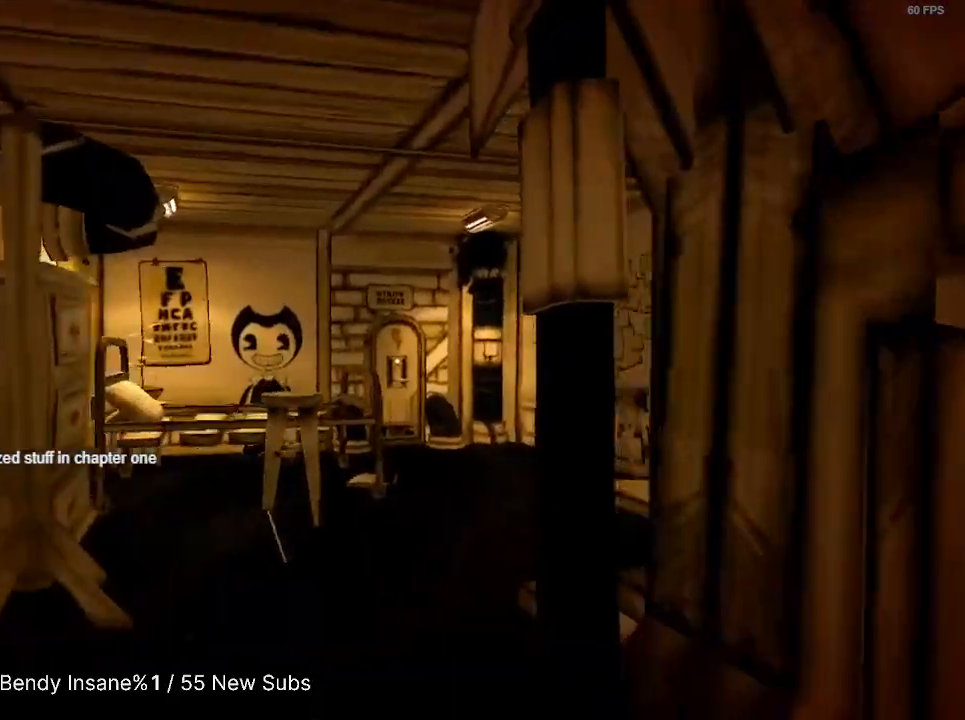
{"keys": ["e", "shift", "w"], "mouse": [], "events": [[233, "e", "down"], [367, "e", "up"], [400, "e", "down"], [467, "e", "up"], [500, "e", "down"]]}
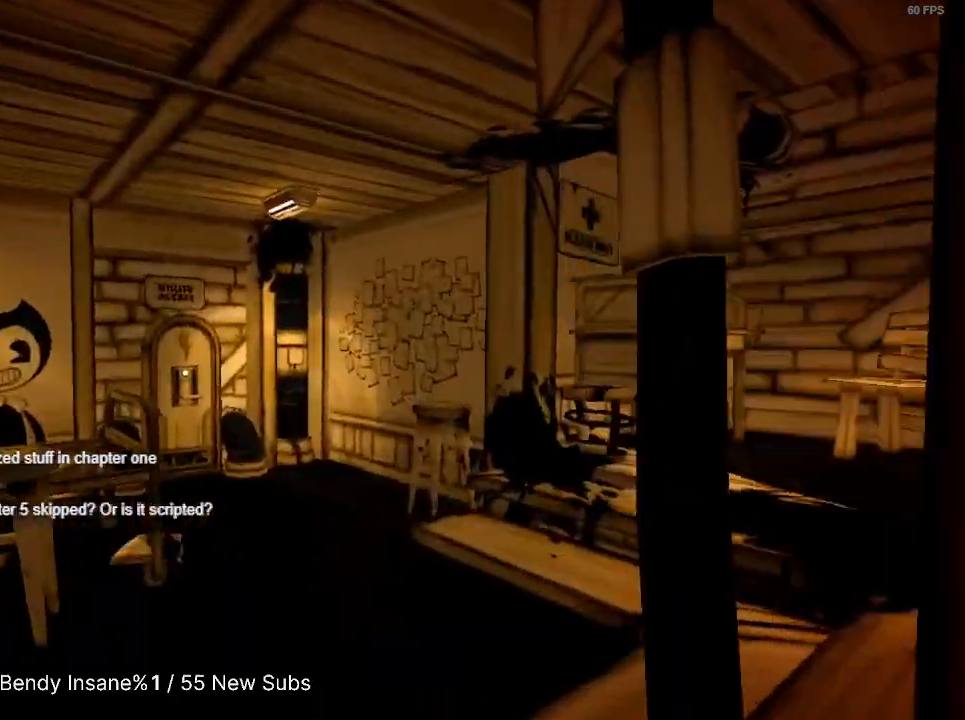
{"keys": ["e", "shift", "w"], "mouse": [], "events": [[100, "e", "up"], [133, "e", "down"], [200, "e", "up"], [233, "e", "down"], [300, "e", "up"], [367, "e", "down"], [433, "e", "up"], [467, "e", "down"]]}
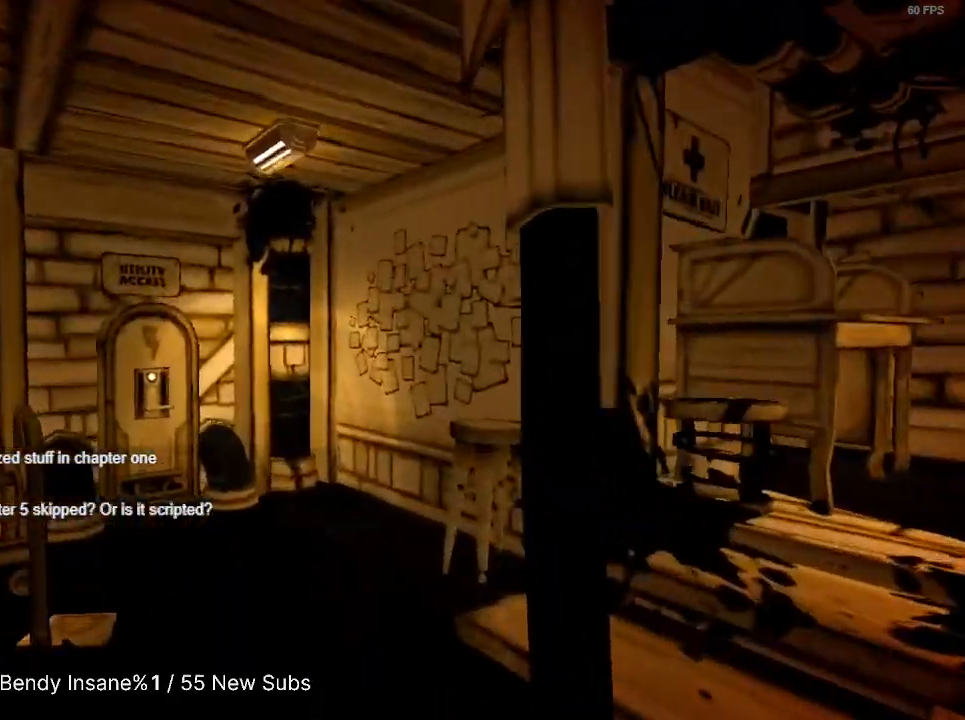
{"keys": ["shift", "w"], "mouse": [], "events": [[167, "e", "up"], [200, "e", "down"], [400, "e", "up"], [433, "e", "down"], [500, "e", "up"]]}
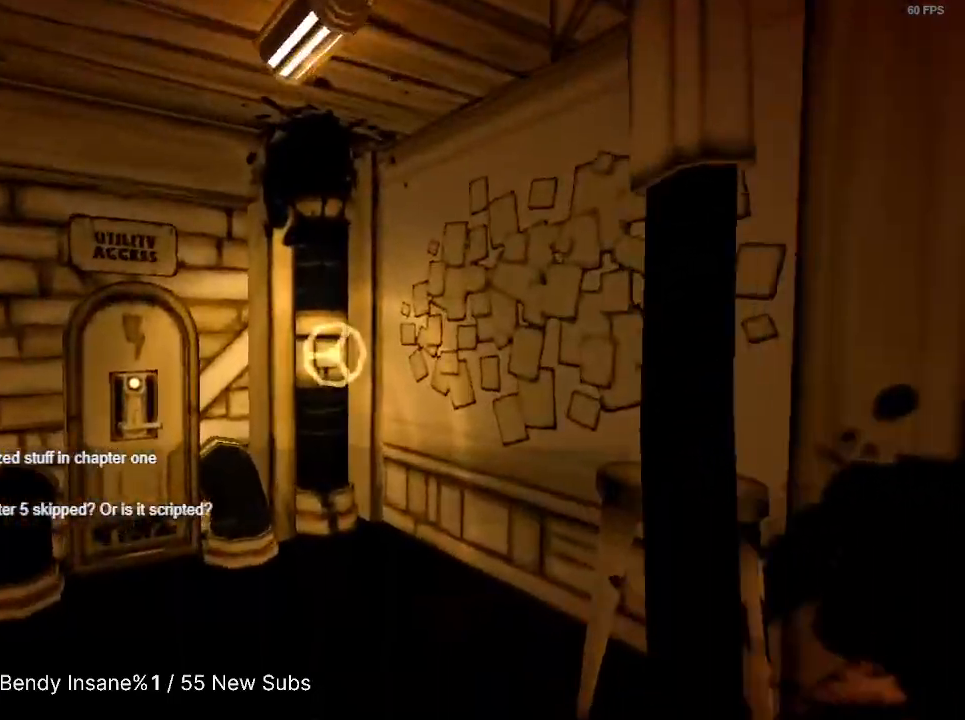
{"keys": ["e", "shift", "w"], "mouse": [], "events": [[33, "e", "down"], [133, "e", "up"], [167, "e", "down"], [233, "e", "up"], [267, "e", "down"], [300, "e", "up"], [400, "e", "down"], [467, "e", "up"], [500, "e", "down"]]}
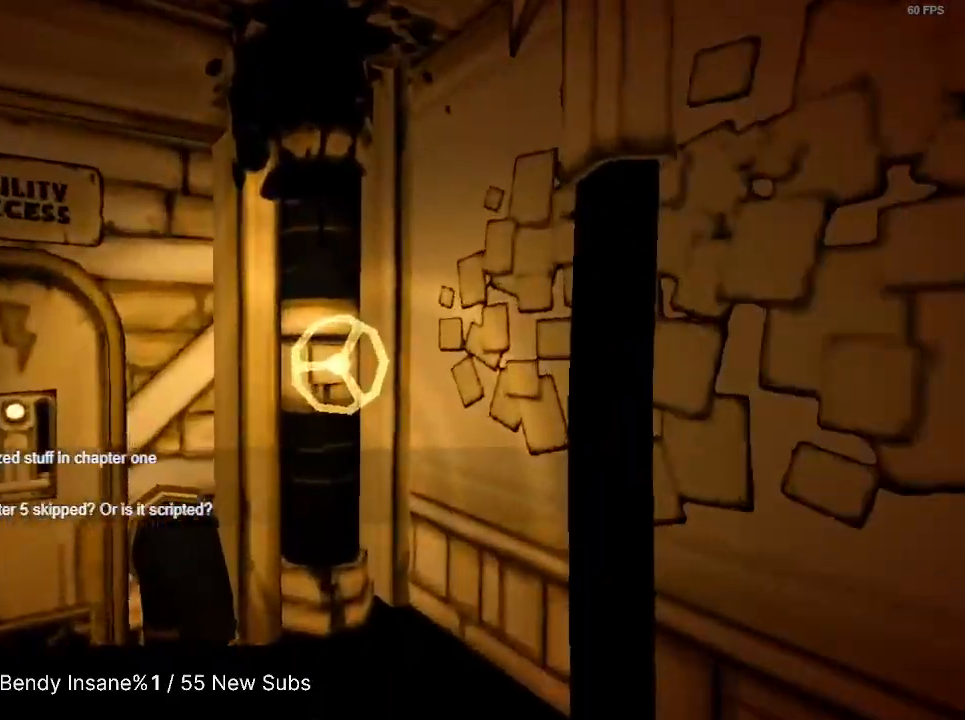
{"keys": ["shift", "w"], "mouse": [], "events": [[33, "e", "up"], [100, "e", "down"], [200, "e", "up"], [233, "e", "down"], [267, "e", "up"], [333, "e", "down"], [433, "e", "up"]]}
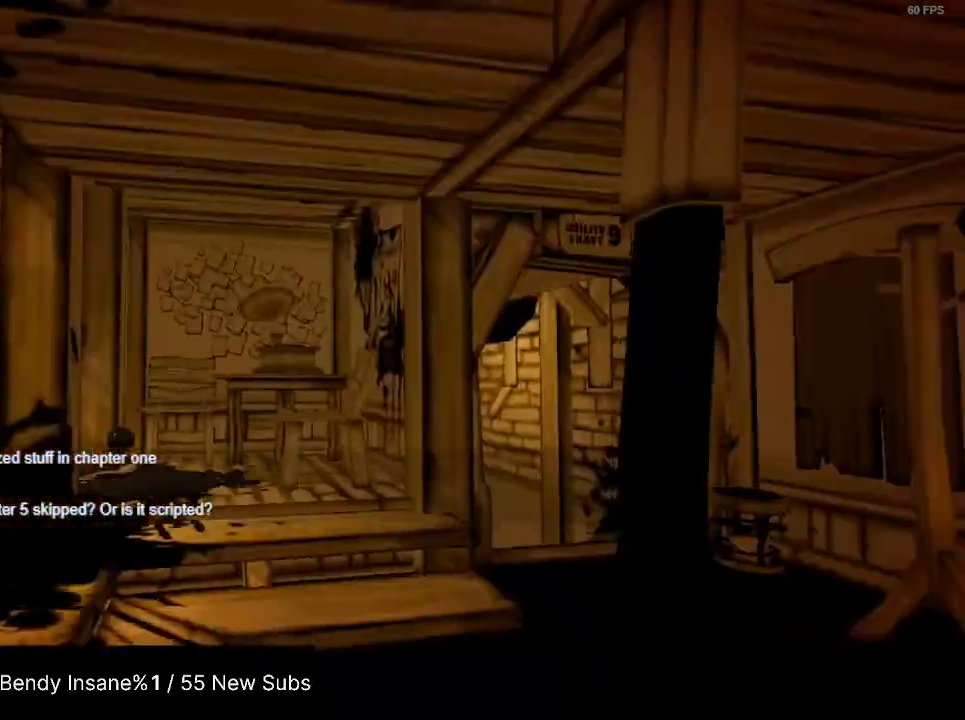
{"keys": ["shift", "w"], "mouse": [], "events": []}
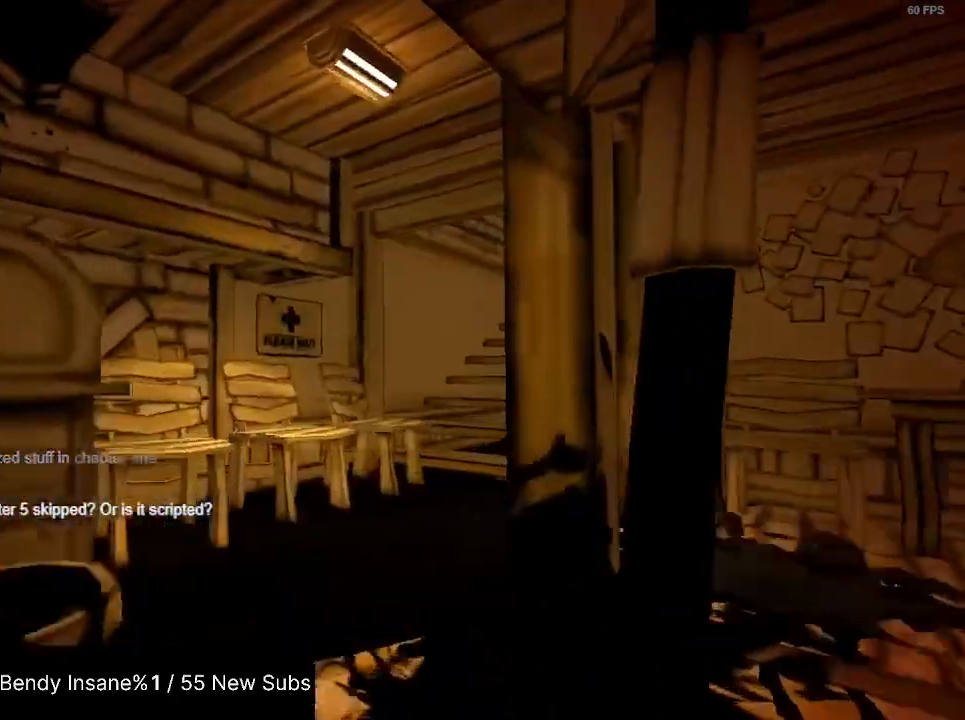
{"keys": ["shift", "w"], "mouse": [], "events": []}
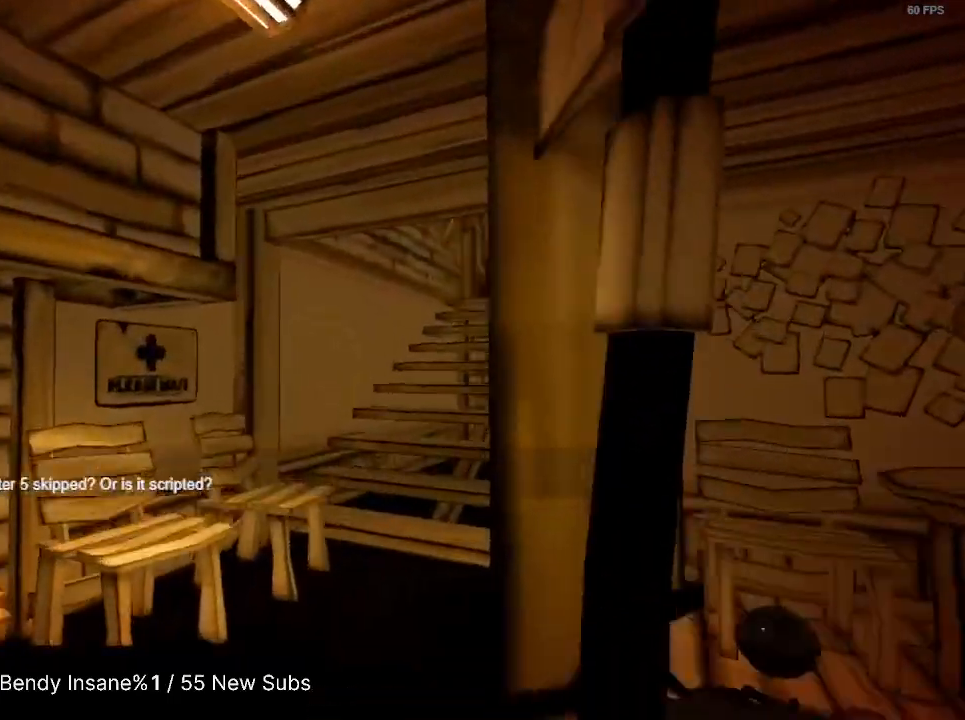
{"keys": ["shift", "w"], "mouse": [], "events": []}
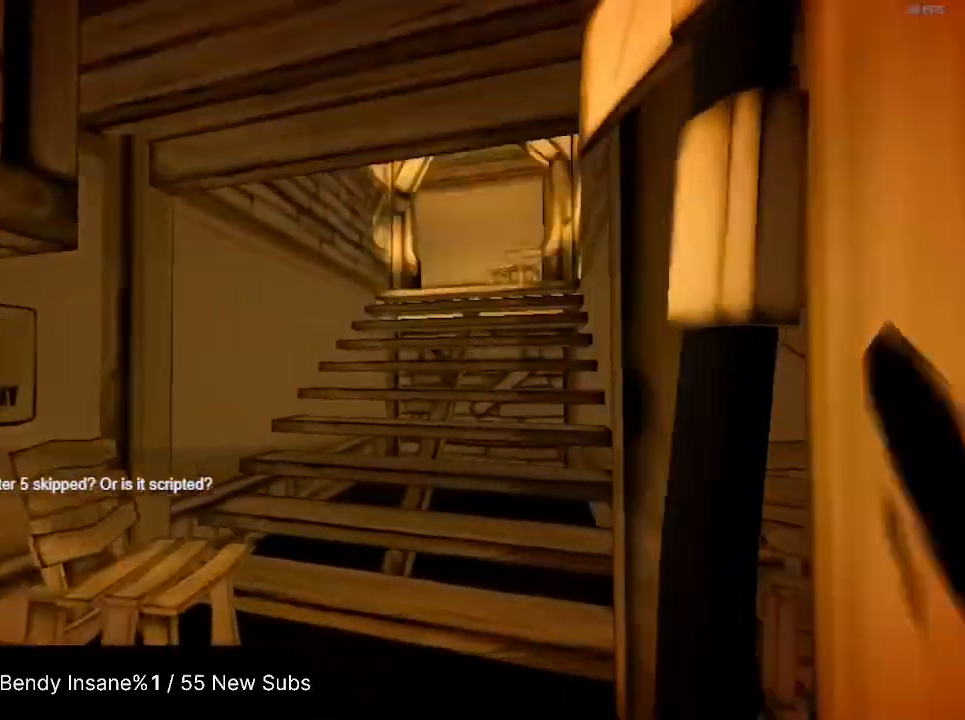
{"keys": ["shift", "w"], "mouse": [], "events": []}
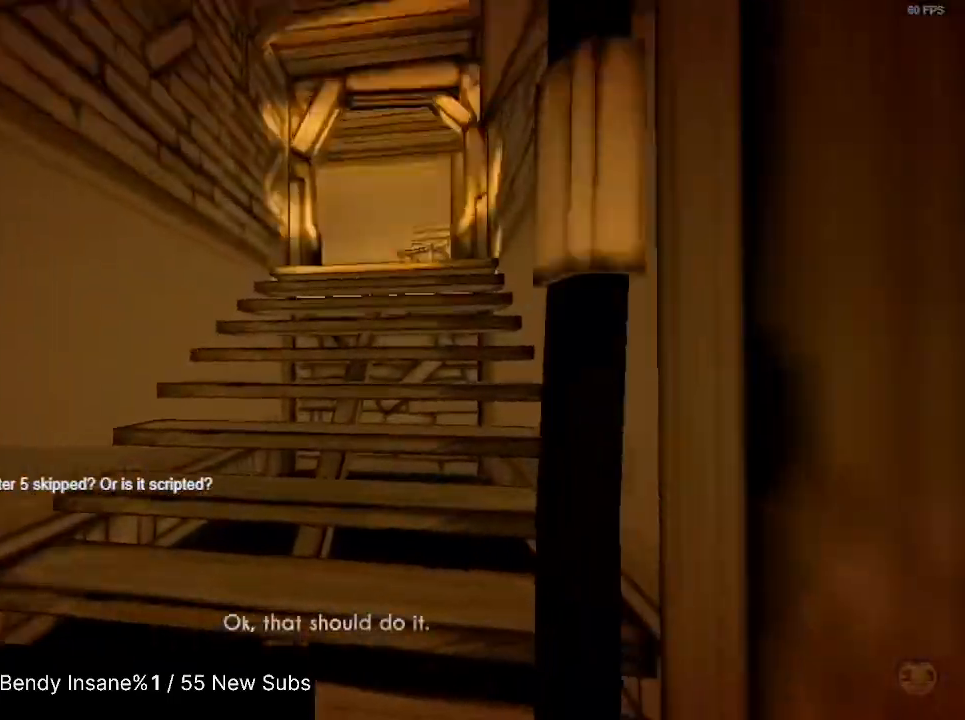
{"keys": ["shift", "space", "w"], "mouse": [], "events": [[400, "space", "down"], [467, "space", "up"], [500, "space", "down"]]}
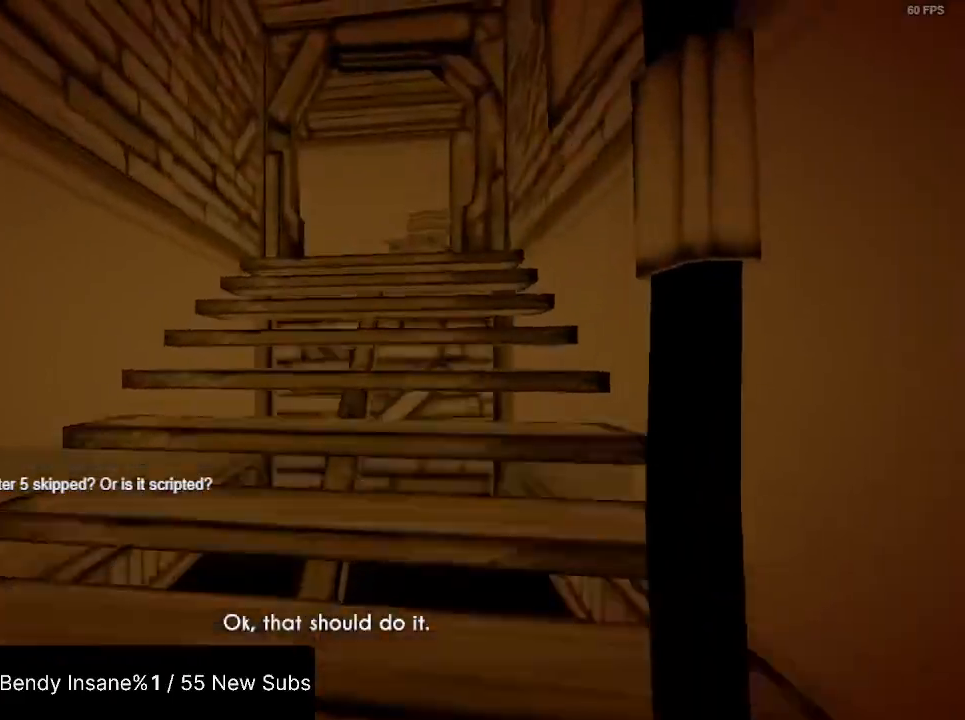
{"keys": ["shift", "space", "w"], "mouse": [], "events": [[100, "space", "up"], [133, "space", "down"], [200, "space", "up"], [267, "space", "down"], [333, "space", "up"], [367, "space", "down"], [433, "space", "up"], [500, "space", "down"]]}
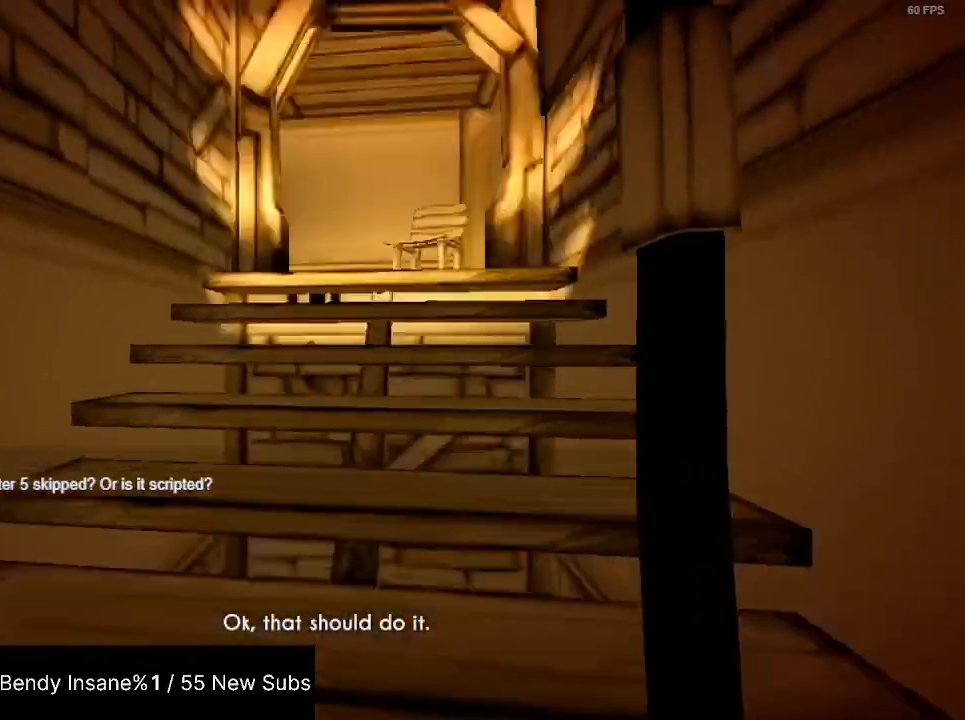
{"keys": ["shift", "space", "w"], "mouse": [], "events": [[67, "space", "up"], [100, "space", "down"], [200, "space", "up"], [267, "space", "down"], [300, "space", "up"], [333, "space", "down"], [433, "space", "up"], [500, "space", "down"]]}
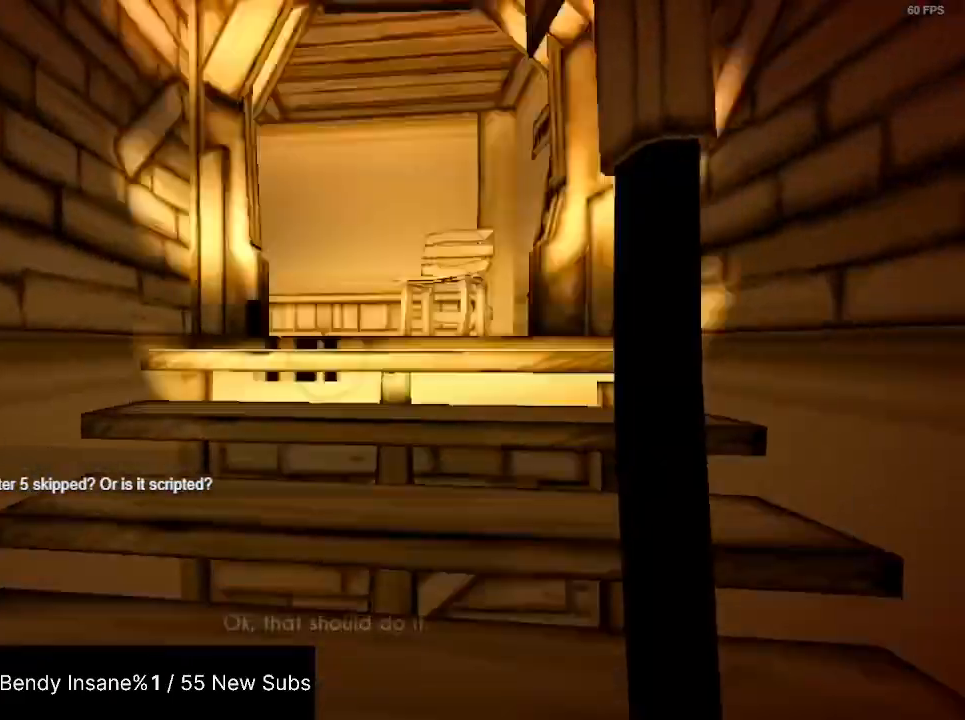
{"keys": ["shift", "space", "w"], "mouse": [], "events": [[67, "space", "up"], [133, "space", "down"], [167, "space", "up"], [233, "space", "down"], [300, "space", "up"], [367, "space", "down"]]}
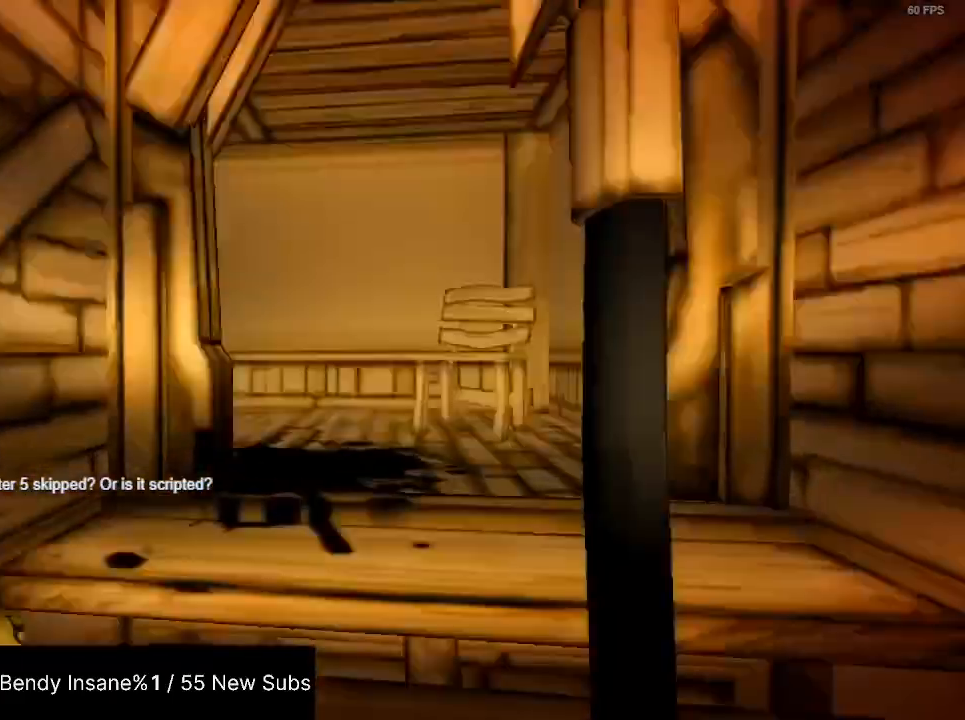
{"keys": ["shift", "w"], "mouse": [], "events": [[33, "space", "up"], [100, "space", "down"], [200, "space", "up"], [233, "space", "down"], [267, "space", "up"], [333, "space", "down"], [433, "space", "up"]]}
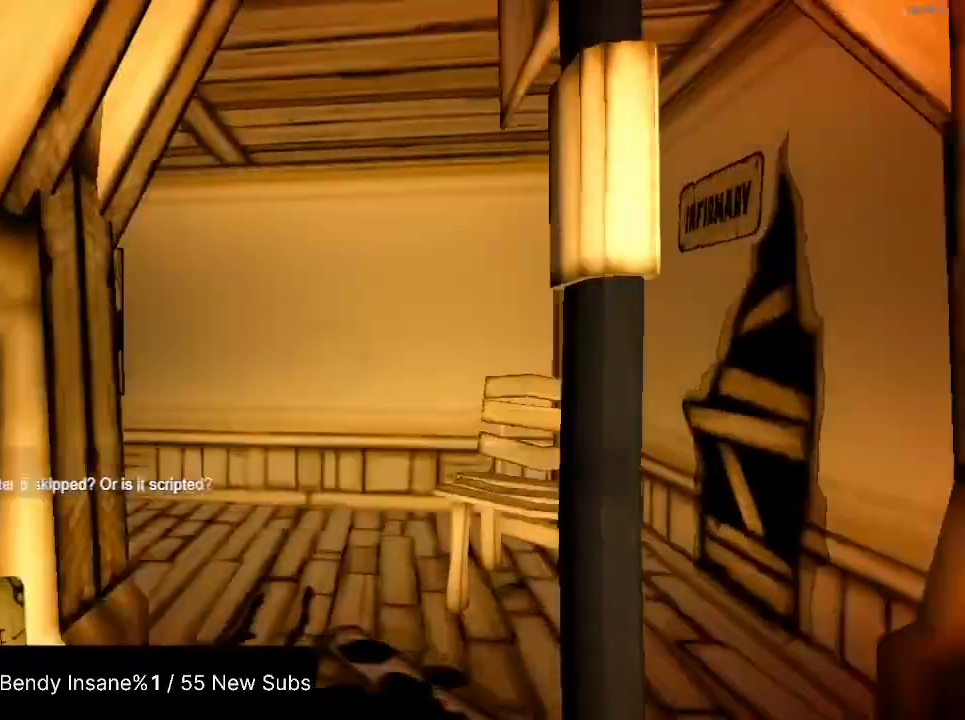
{"keys": ["shift", "w"], "mouse": [], "events": []}
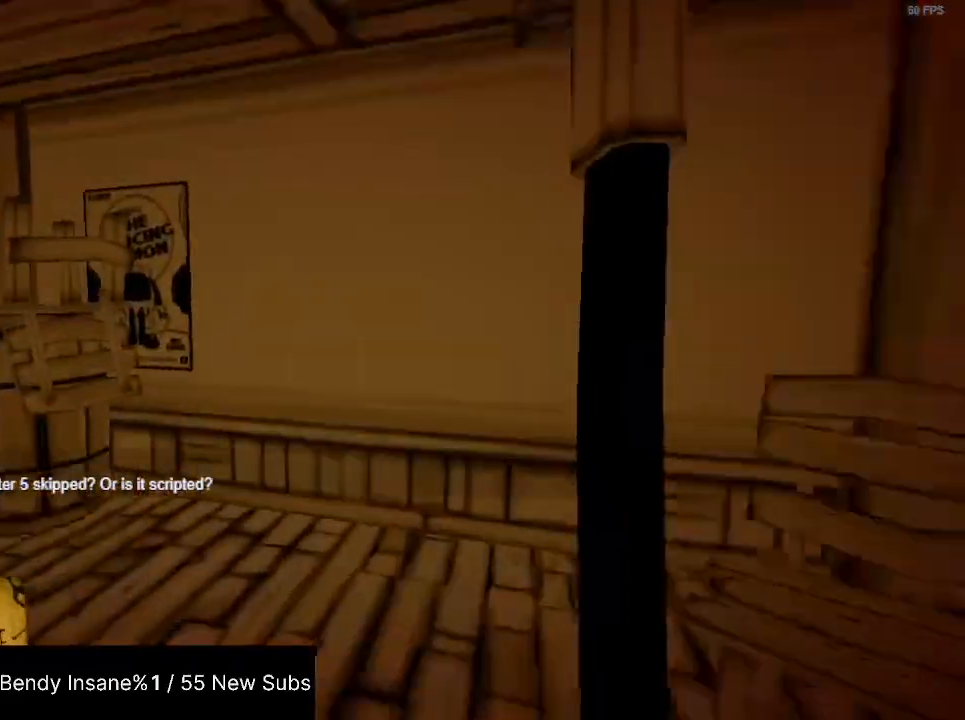
{"keys": ["shift", "w"], "mouse": [], "events": []}
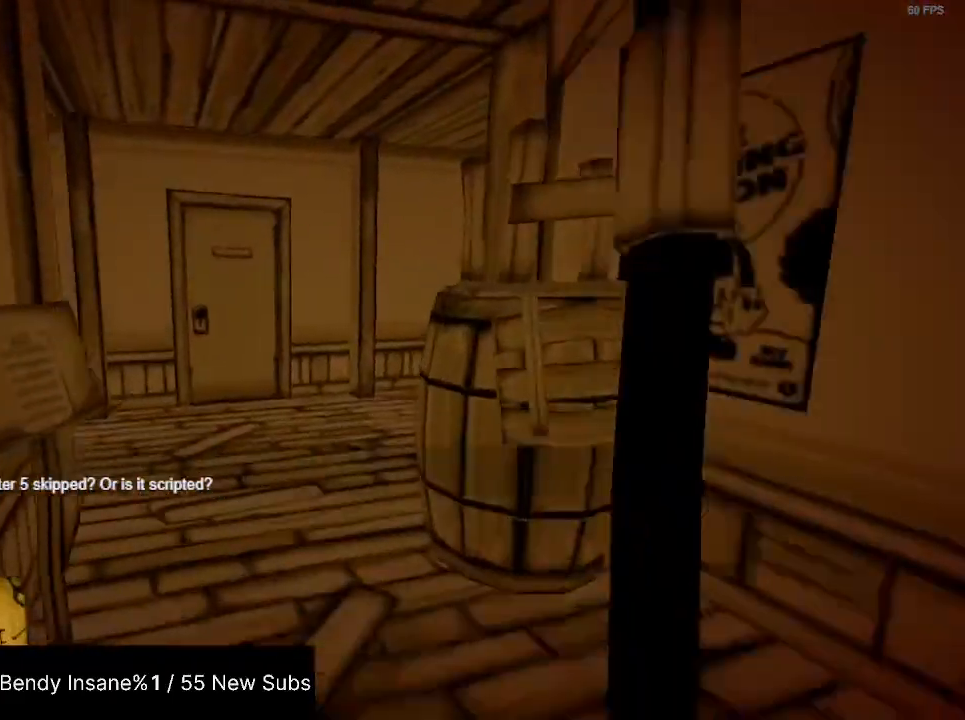
{"keys": ["shift", "w"], "mouse": [], "events": []}
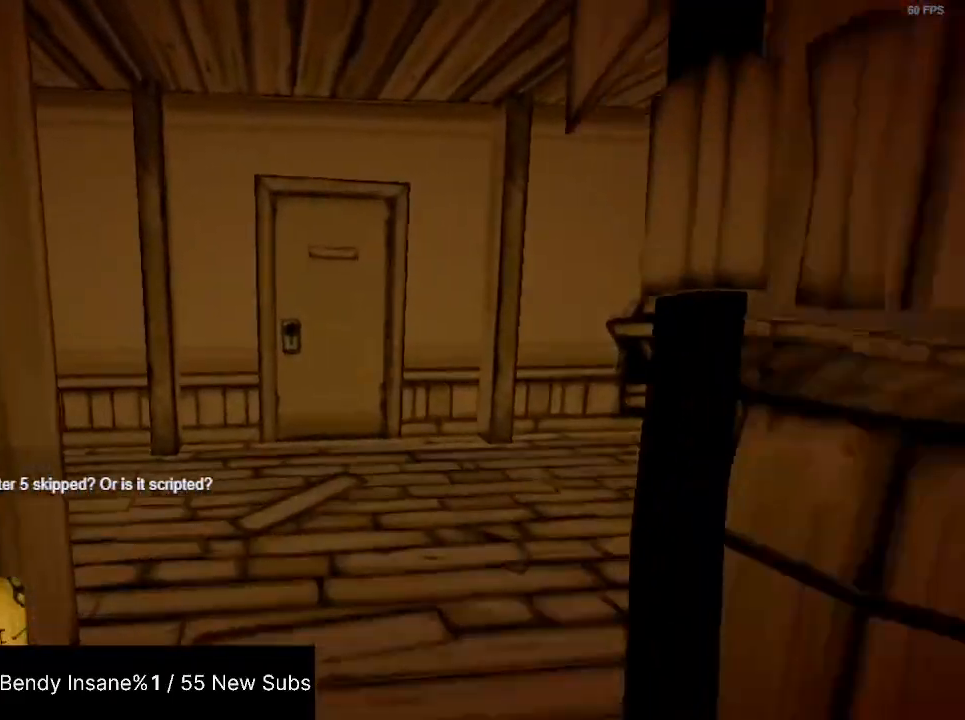
{"keys": ["shift", "w"], "mouse": [], "events": []}
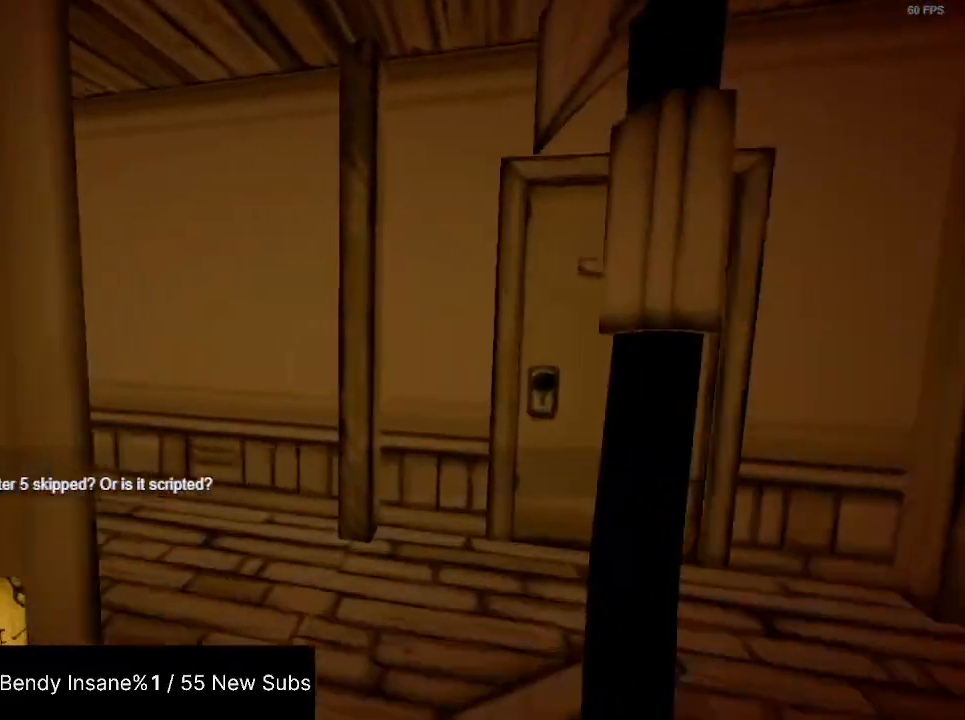
{"keys": ["shift", "w"], "mouse": [], "events": []}
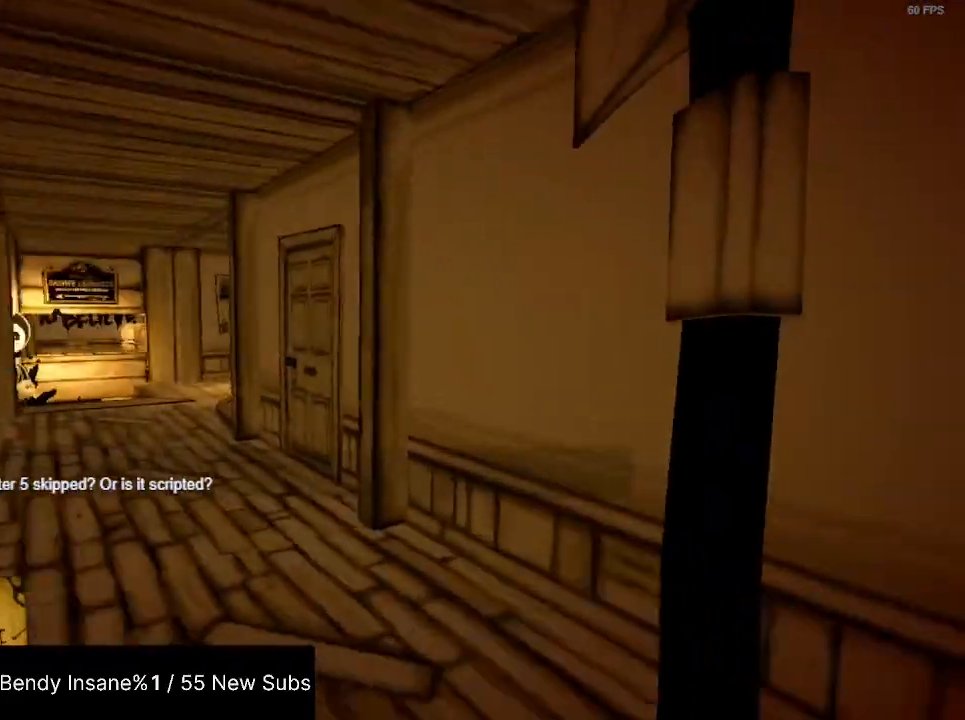
{"keys": ["shift", "w"], "mouse": [], "events": []}
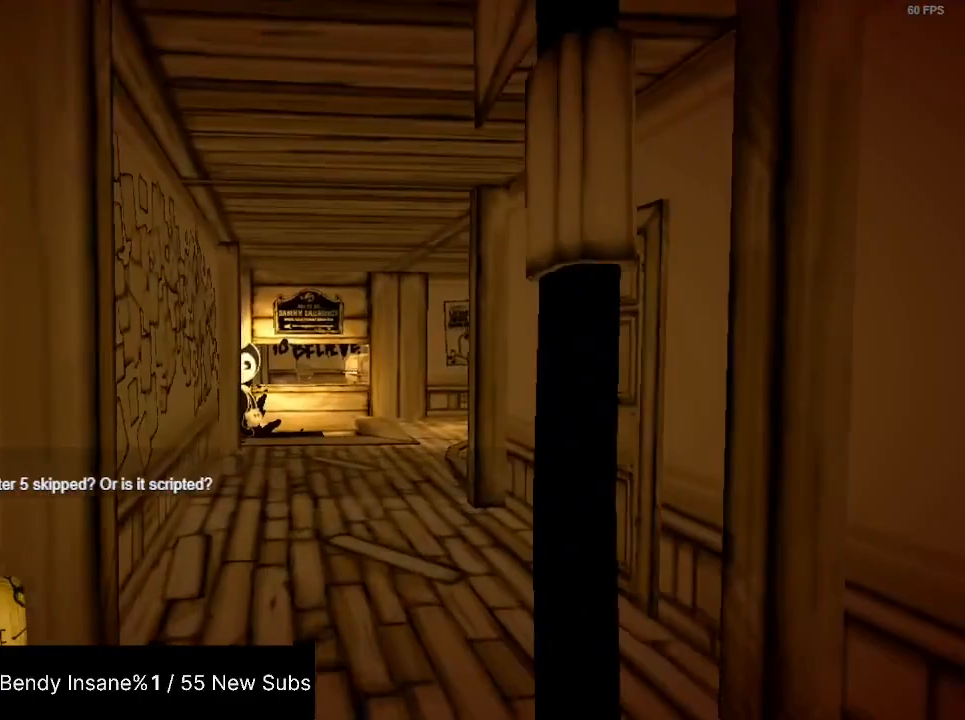
{"keys": ["shift", "w"], "mouse": [], "events": []}
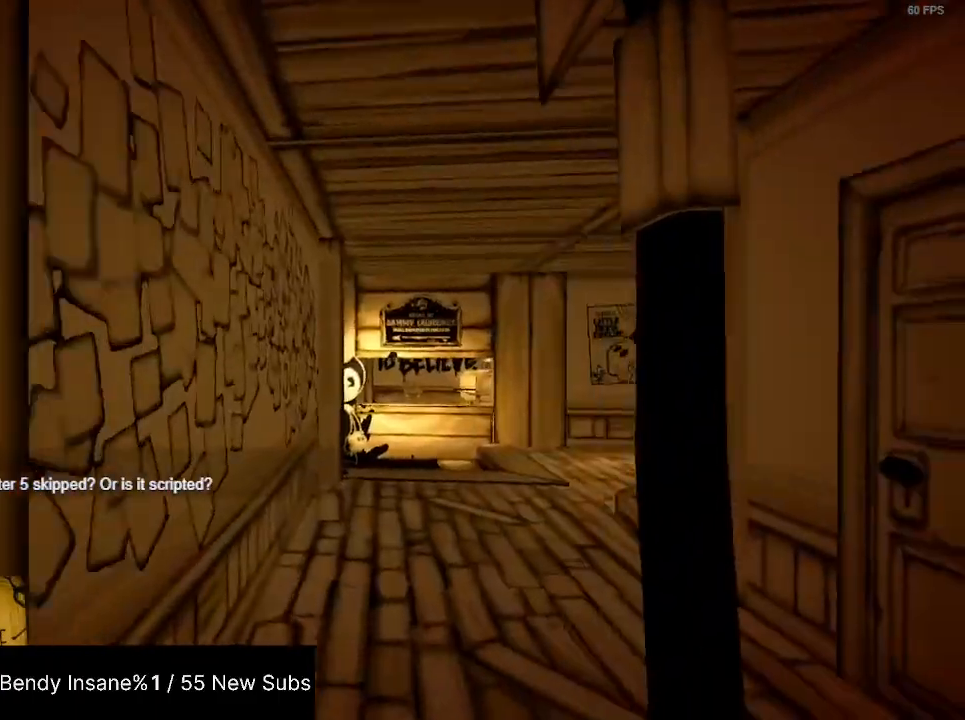
{"keys": ["shift", "w"], "mouse": [], "events": []}
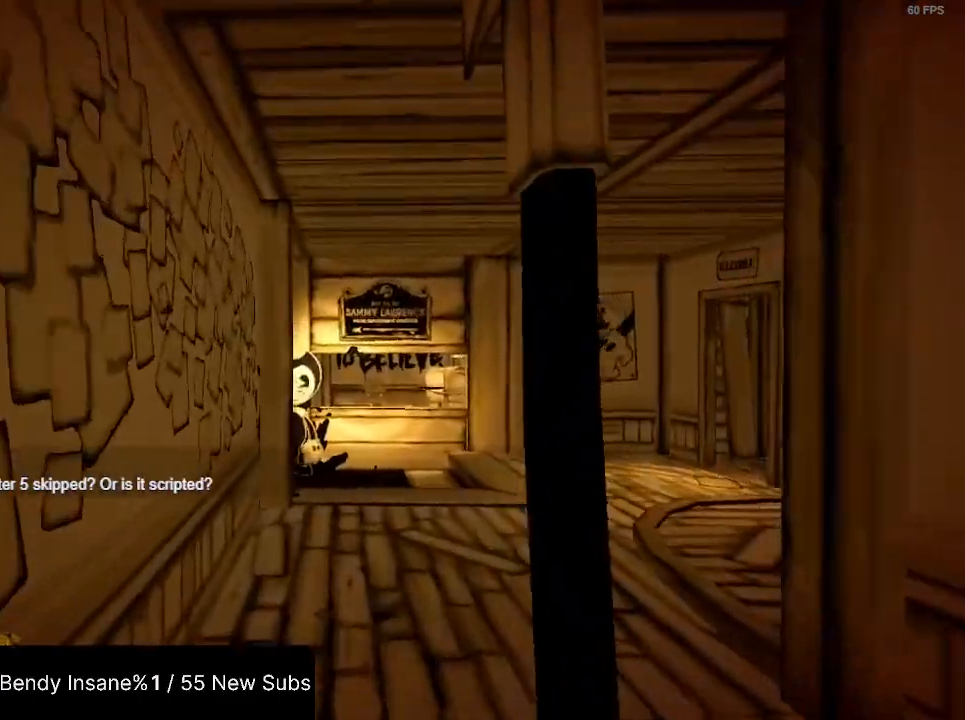
{"keys": ["shift", "w"], "mouse": ["left"], "events": [[200, "mouse_left", "down"], [267, "mouse_left", "up"], [333, "mouse_left", "down"], [467, "mouse_left", "up"], [500, "mouse_left", "down"]]}